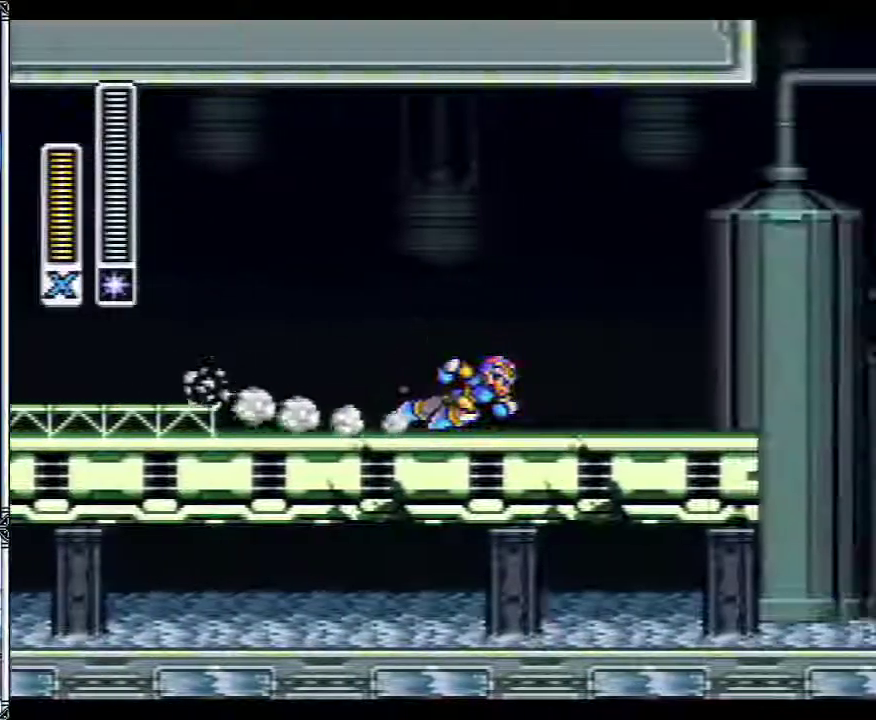
Gameplay with a controller (Nintendo layout); each line is a JSON object with the inputs held at the frame after it. "events" lists button and stick changes between this image and that frame as [ms after this image, input, new state], when the widget could be followed in between. Not read: L1 L3 R1 R3.
{"buttons": ["DPAD_RIGHT"], "events": [[300, "B", "up"], [500, "Y", "up"]]}
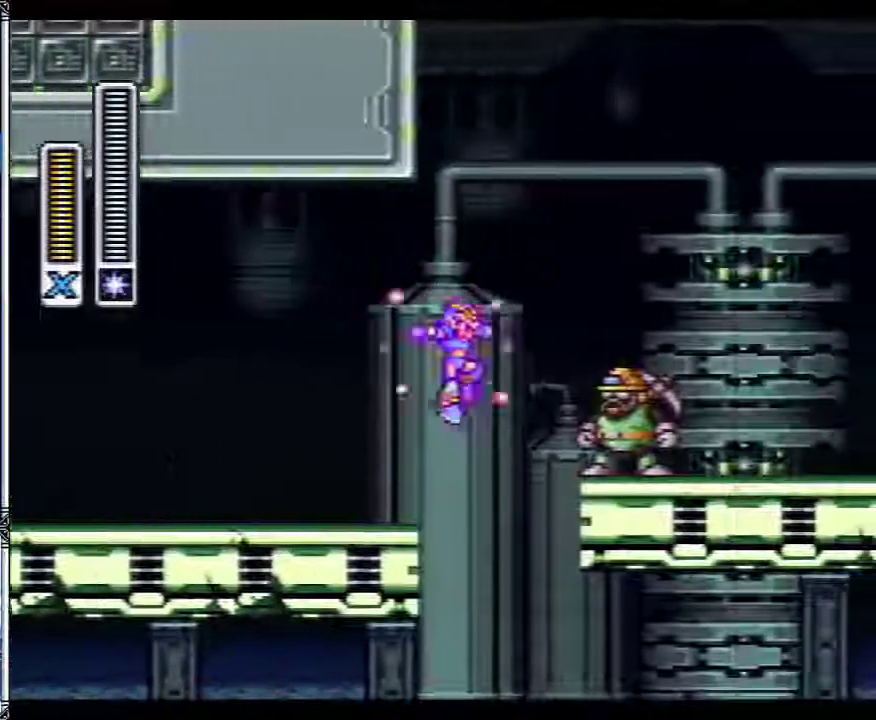
{"buttons": ["B", "DPAD_RIGHT"], "events": [[117, "B", "down"]]}
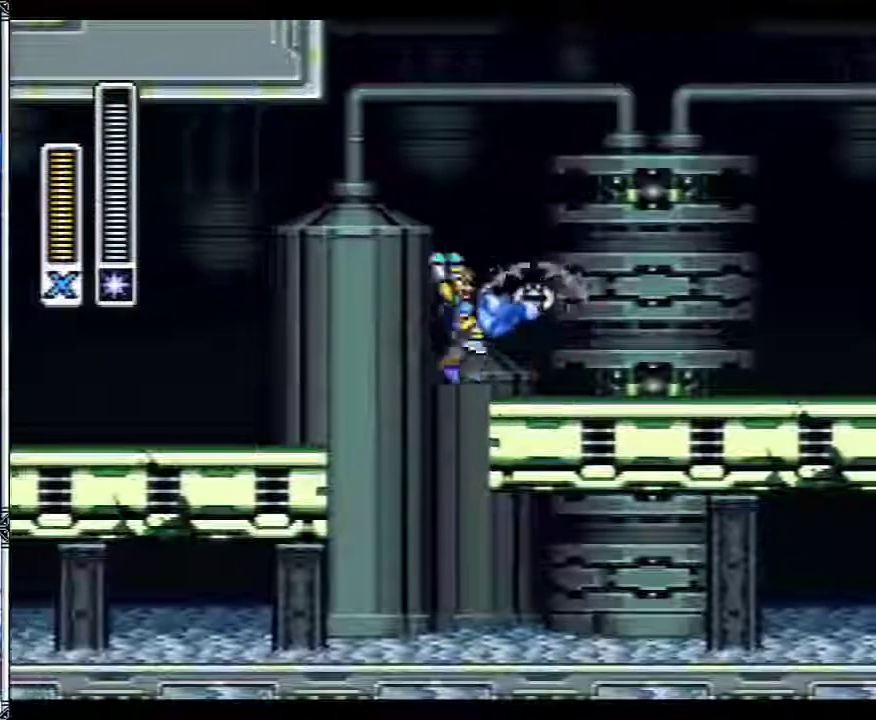
{"buttons": [], "events": [[83, "DPAD_RIGHT", "up"], [317, "DPAD_LEFT", "down"], [333, "B", "up"], [400, "DPAD_LEFT", "up"]]}
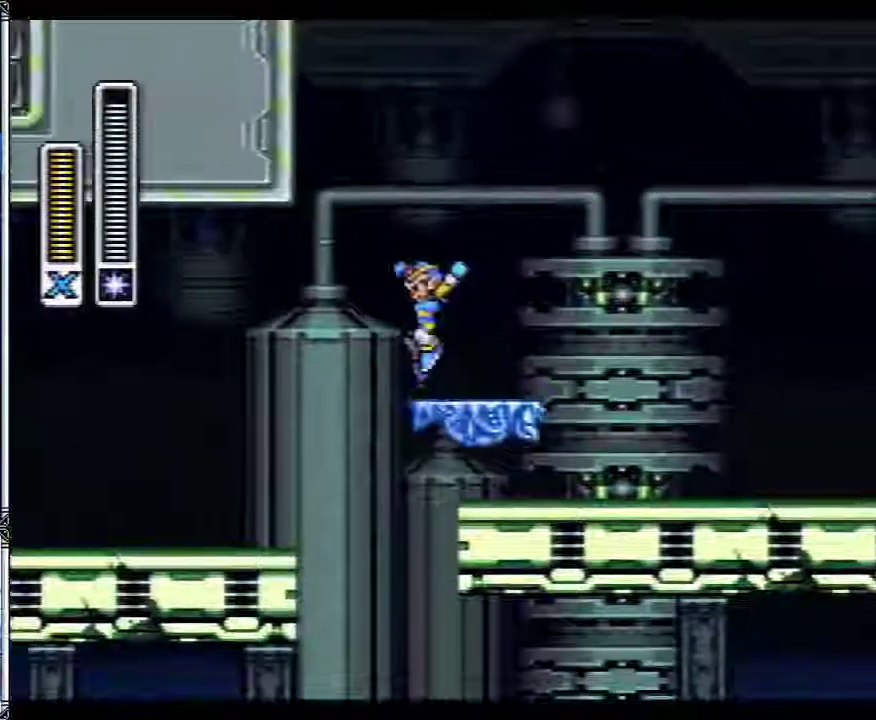
{"buttons": ["B"], "events": [[150, "B", "down"], [200, "DPAD_LEFT", "down"], [467, "DPAD_LEFT", "up"]]}
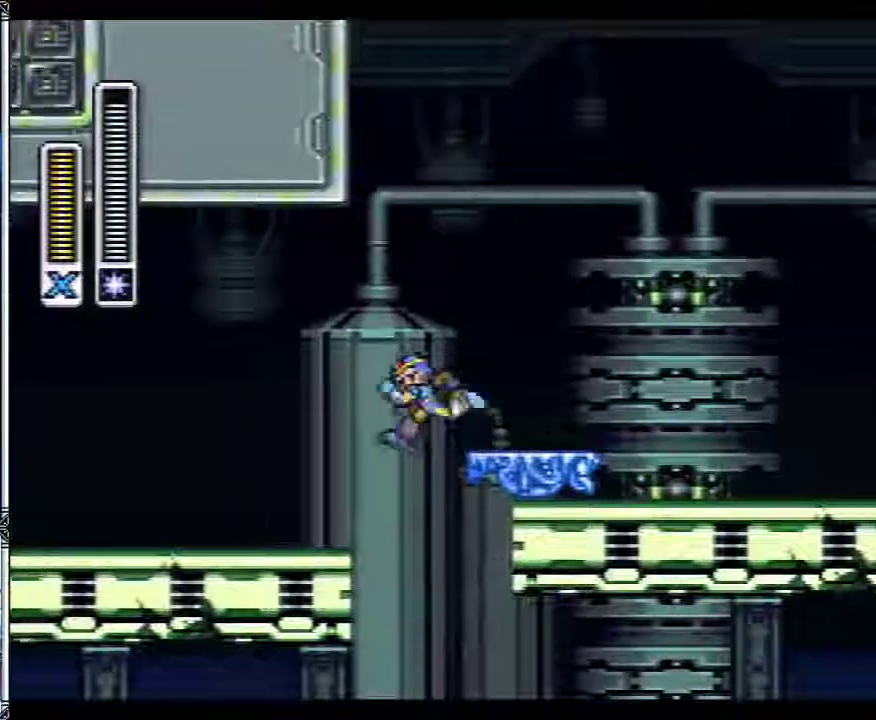
{"buttons": ["B", "DPAD_RIGHT"], "events": [[67, "DPAD_RIGHT", "down"], [250, "DPAD_RIGHT", "up"], [317, "DPAD_RIGHT", "down"]]}
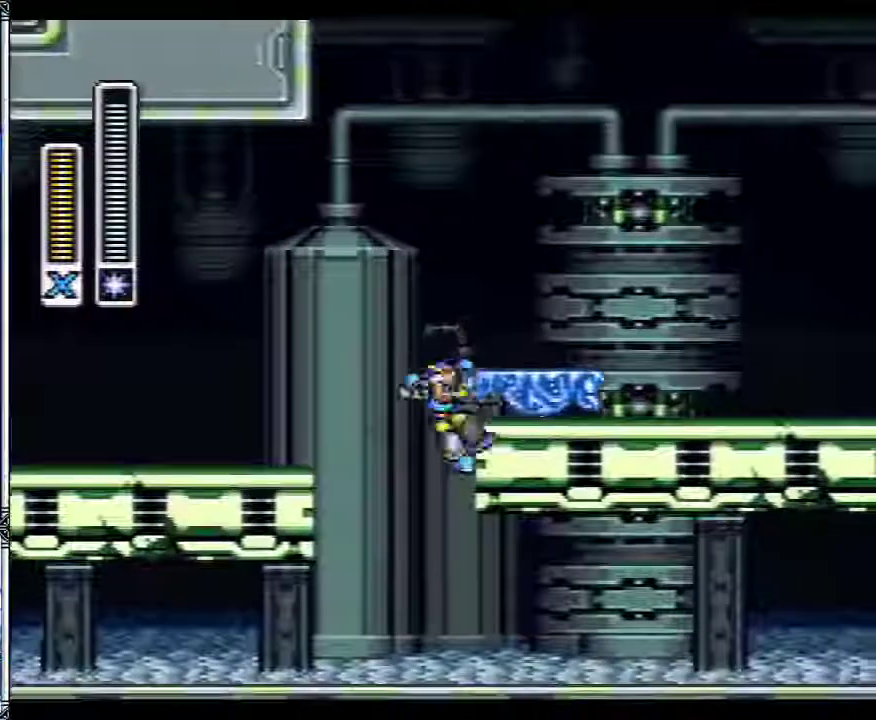
{"buttons": ["Y", "DPAD_RIGHT"], "events": [[200, "B", "up"], [217, "DPAD_RIGHT", "up"], [217, "Y", "down"], [450, "DPAD_RIGHT", "down"]]}
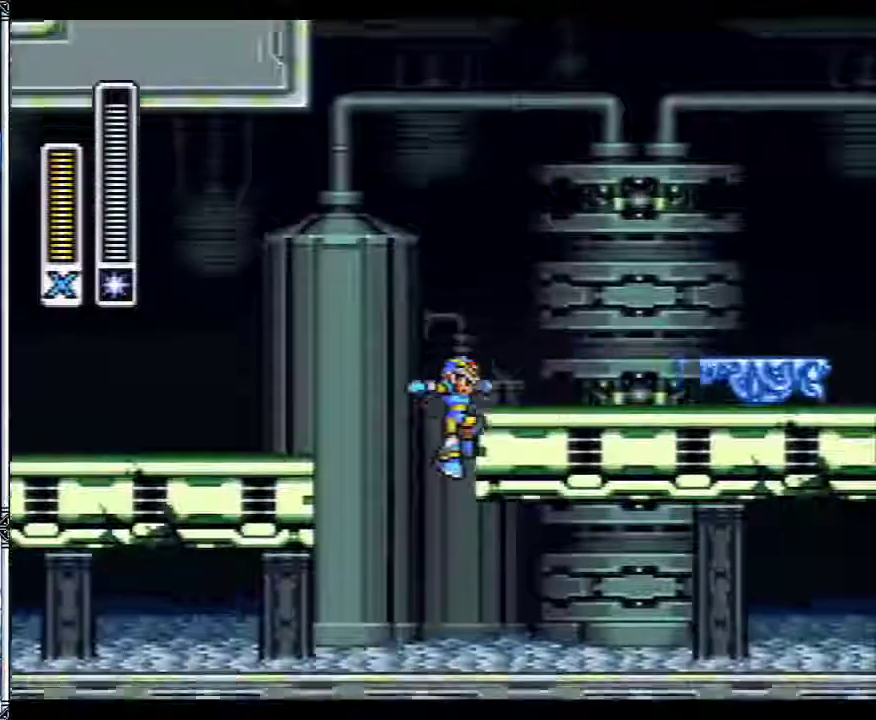
{"buttons": ["Y", "DPAD_RIGHT"], "events": [[67, "DPAD_RIGHT", "up"], [117, "B", "down"], [150, "DPAD_RIGHT", "down"], [383, "B", "up"]]}
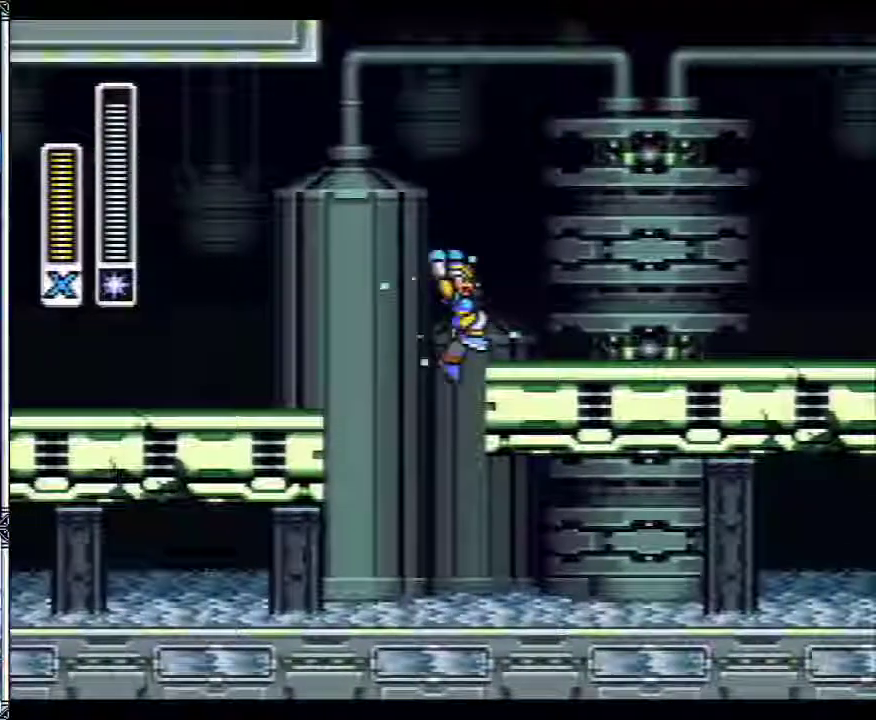
{"buttons": ["Y"], "events": [[17, "B", "down"], [200, "DPAD_RIGHT", "up"], [233, "B", "up"]]}
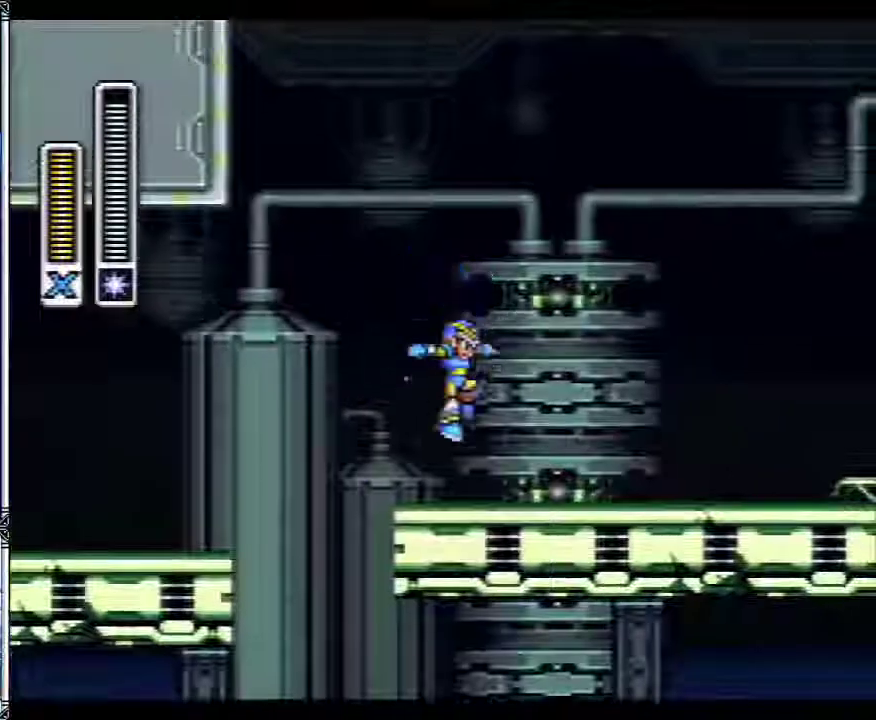
{"buttons": ["Y", "DPAD_LEFT"], "events": [[233, "DPAD_RIGHT", "down"], [383, "DPAD_RIGHT", "up"], [483, "DPAD_LEFT", "down"]]}
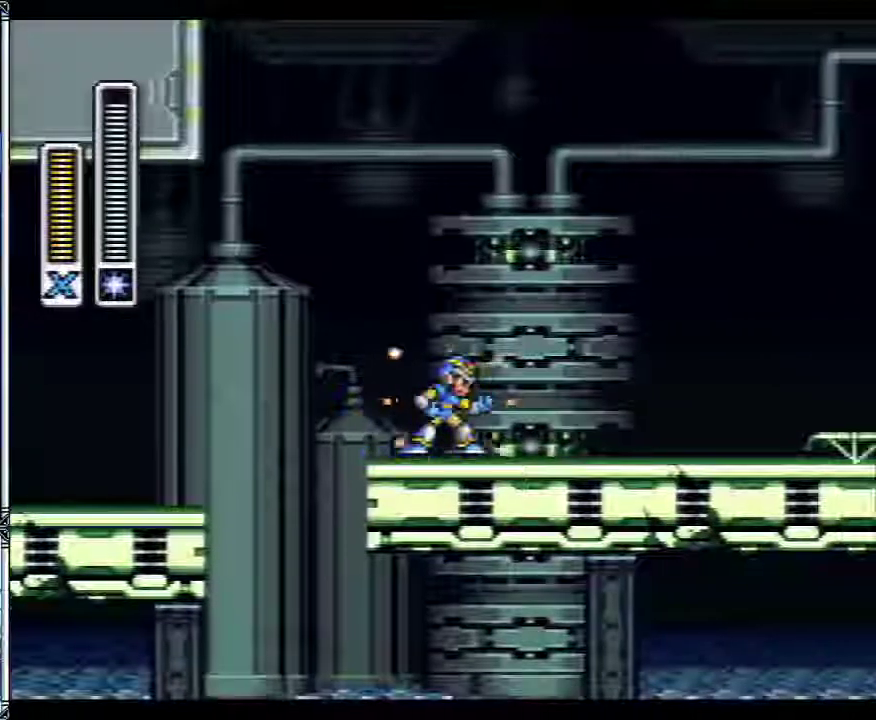
{"buttons": ["Y"], "events": [[50, "DPAD_LEFT", "up"], [300, "DPAD_LEFT", "down"], [383, "DPAD_LEFT", "up"]]}
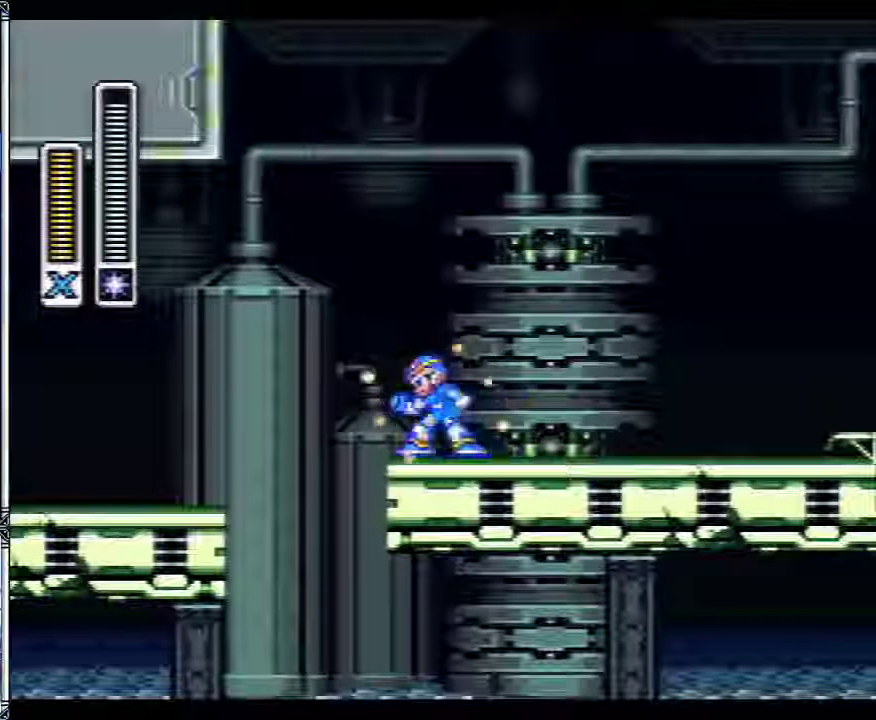
{"buttons": ["Y"], "events": []}
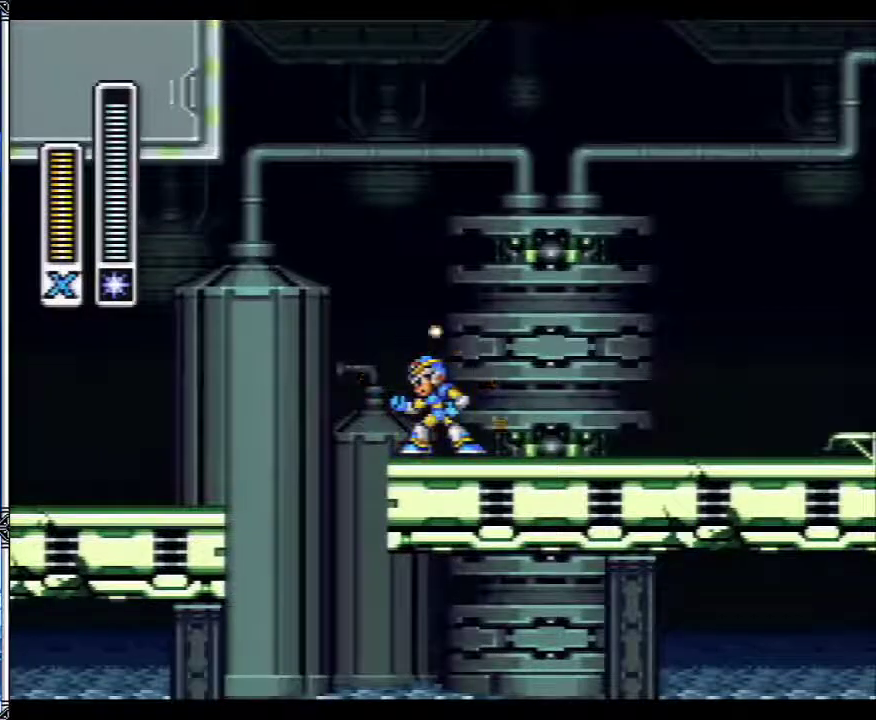
{"buttons": ["B", "Y", "DPAD_LEFT"], "events": [[383, "B", "down"], [417, "DPAD_LEFT", "down"]]}
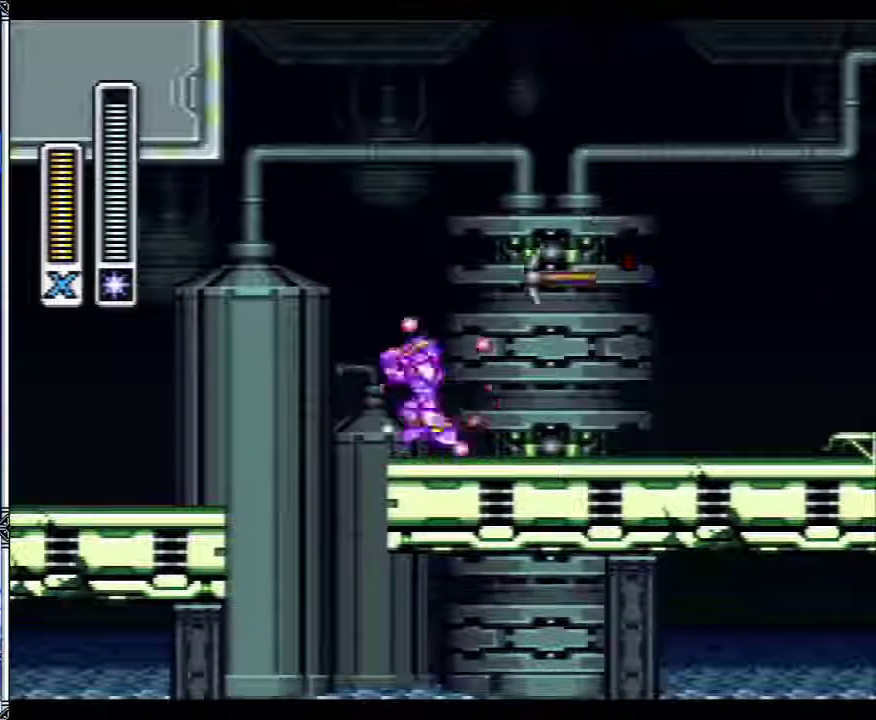
{"buttons": [], "events": [[67, "DPAD_LEFT", "up"], [167, "B", "up"], [167, "DPAD_RIGHT", "down"], [317, "DPAD_RIGHT", "up"], [383, "DPAD_DOWN", "down"], [383, "DPAD_LEFT", "down"], [433, "DPAD_DOWN", "up"], [450, "DPAD_LEFT", "up"], [483, "Y", "up"]]}
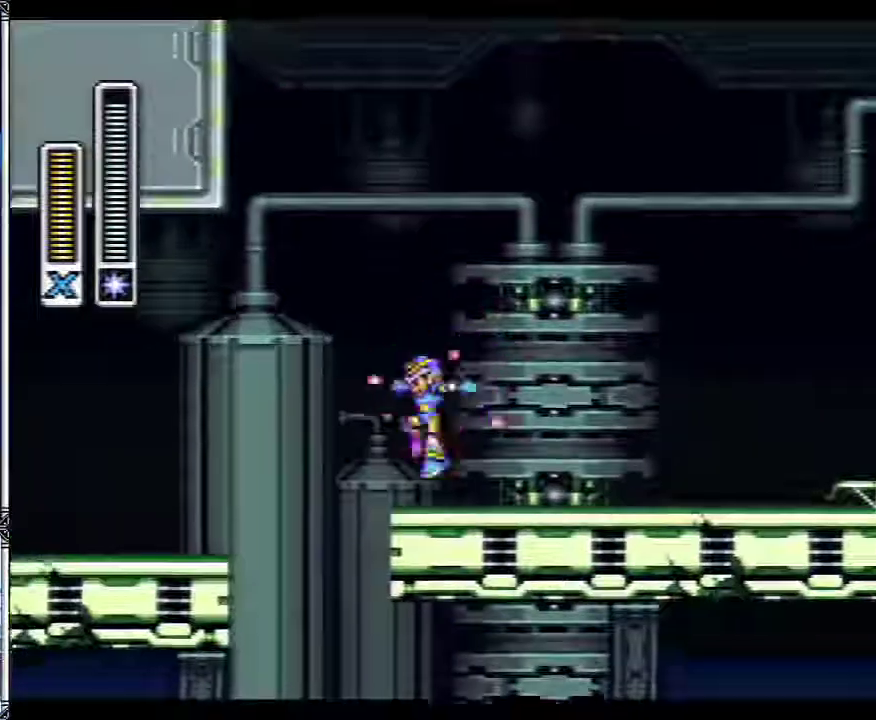
{"buttons": [], "events": []}
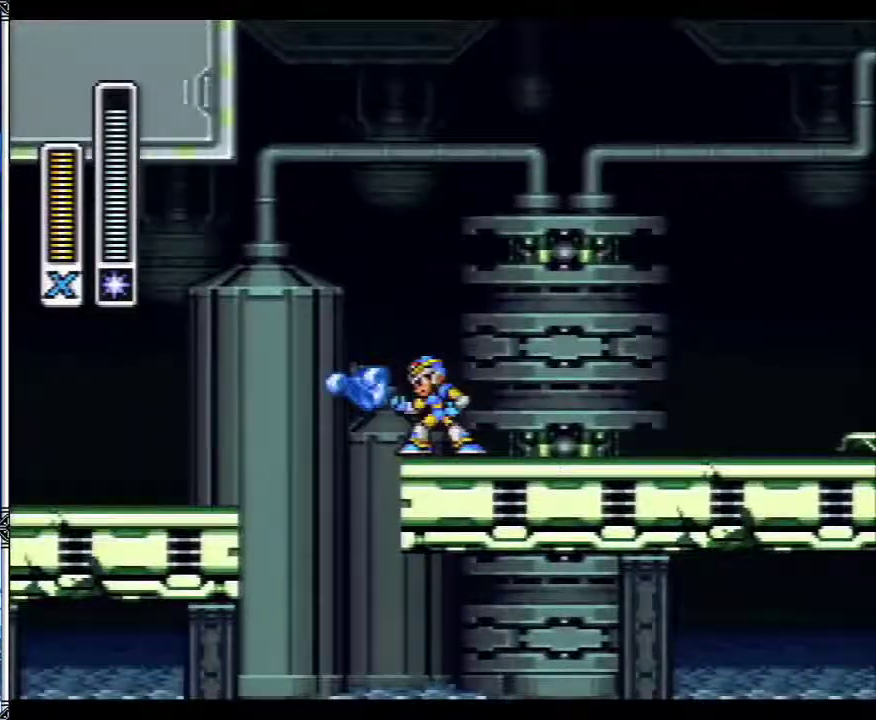
{"buttons": [], "events": [[100, "B", "down"], [200, "DPAD_LEFT", "down"], [450, "DPAD_LEFT", "up"], [500, "B", "up"]]}
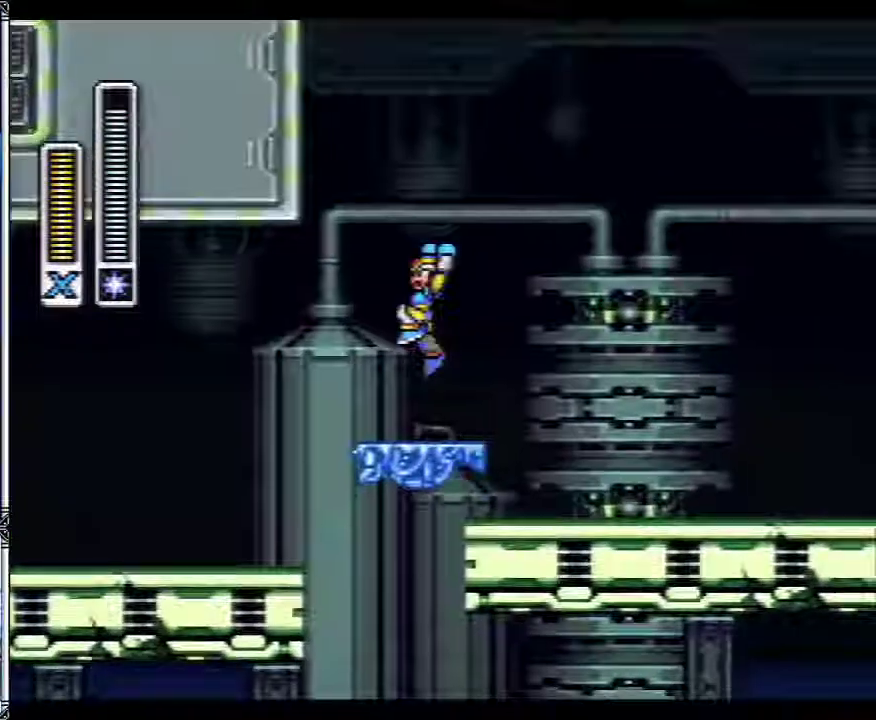
{"buttons": ["B", "DPAD_LEFT"], "events": [[300, "B", "down"], [433, "DPAD_LEFT", "down"]]}
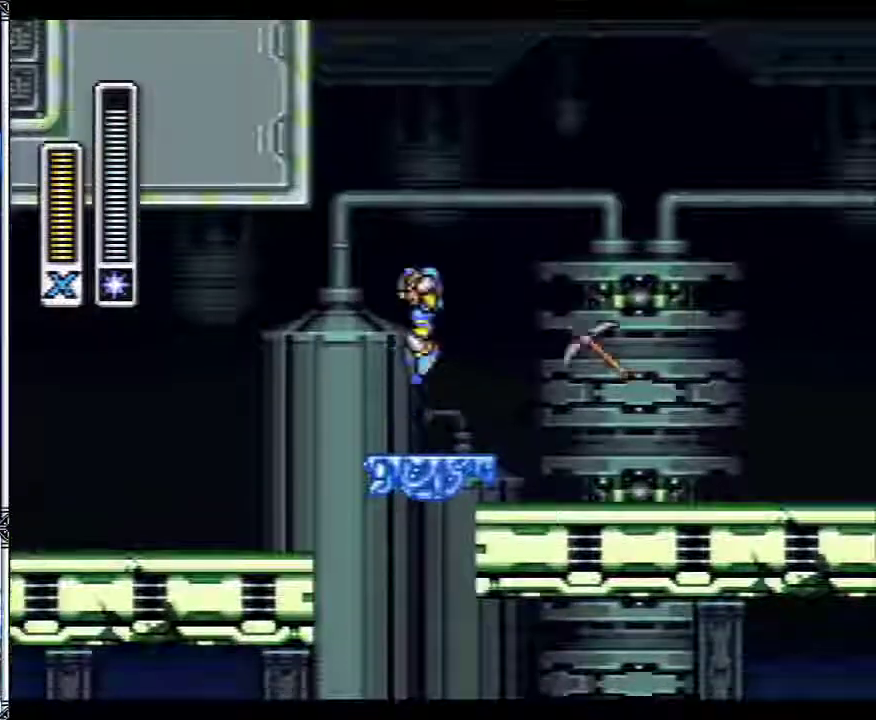
{"buttons": ["B", "DPAD_LEFT"], "events": []}
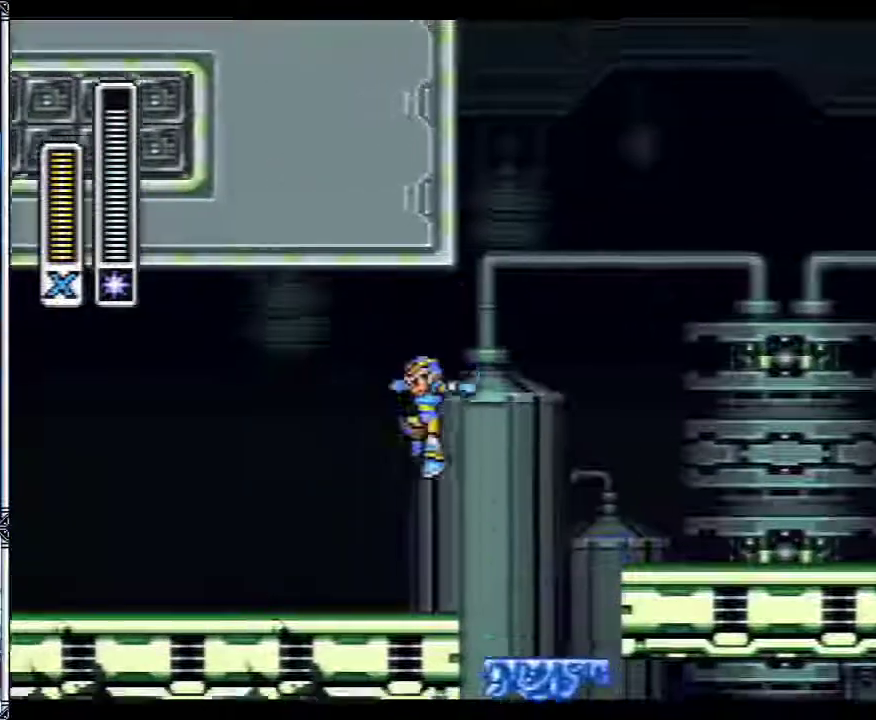
{"buttons": ["B", "Y", "DPAD_RIGHT"], "events": [[83, "DPAD_LEFT", "up"], [83, "DPAD_RIGHT", "down"], [317, "Y", "down"]]}
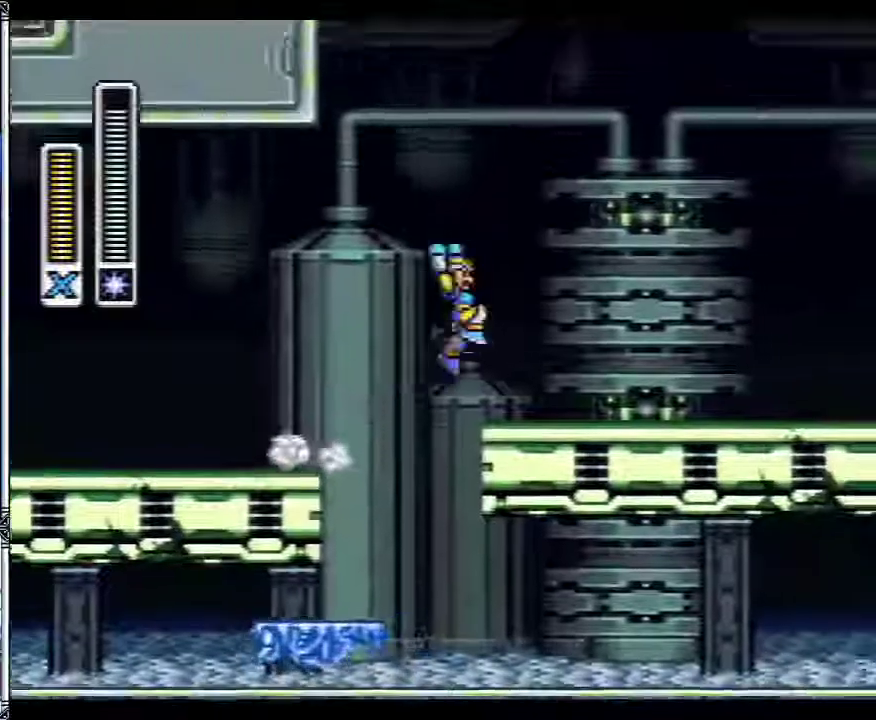
{"buttons": ["Y"], "events": [[17, "DPAD_RIGHT", "up"], [100, "B", "up"]]}
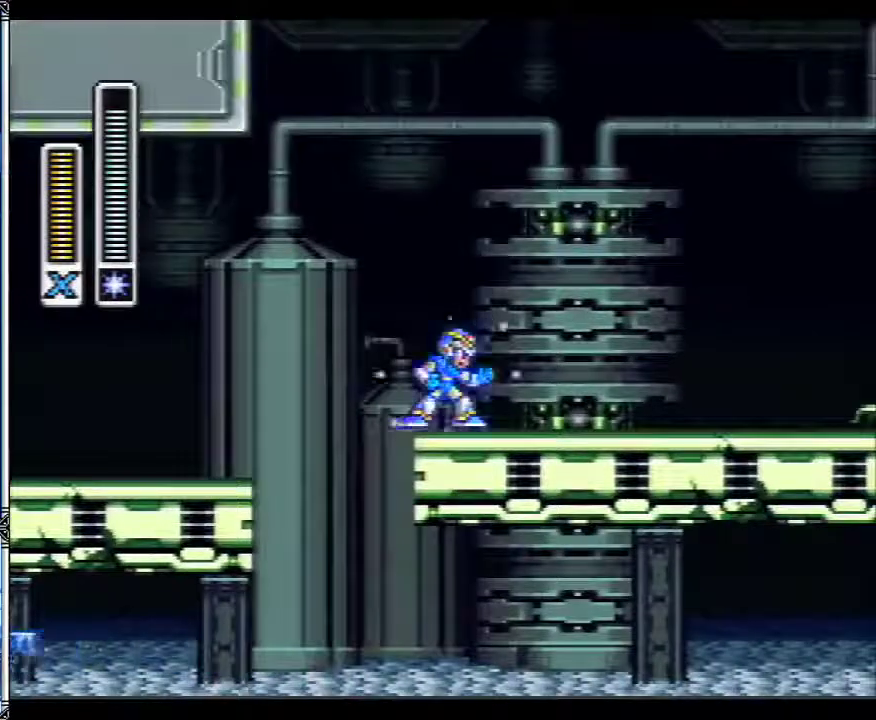
{"buttons": ["Y", "DPAD_RIGHT"], "events": [[50, "DPAD_LEFT", "down"], [200, "DPAD_LEFT", "up"], [433, "DPAD_RIGHT", "down"]]}
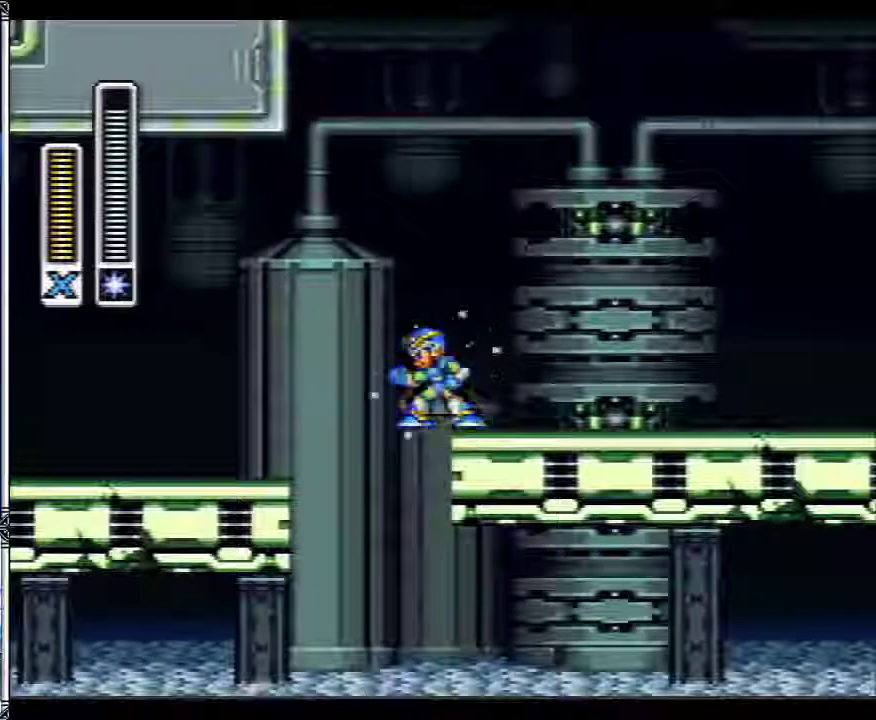
{"buttons": ["Y"], "events": [[133, "DPAD_RIGHT", "up"]]}
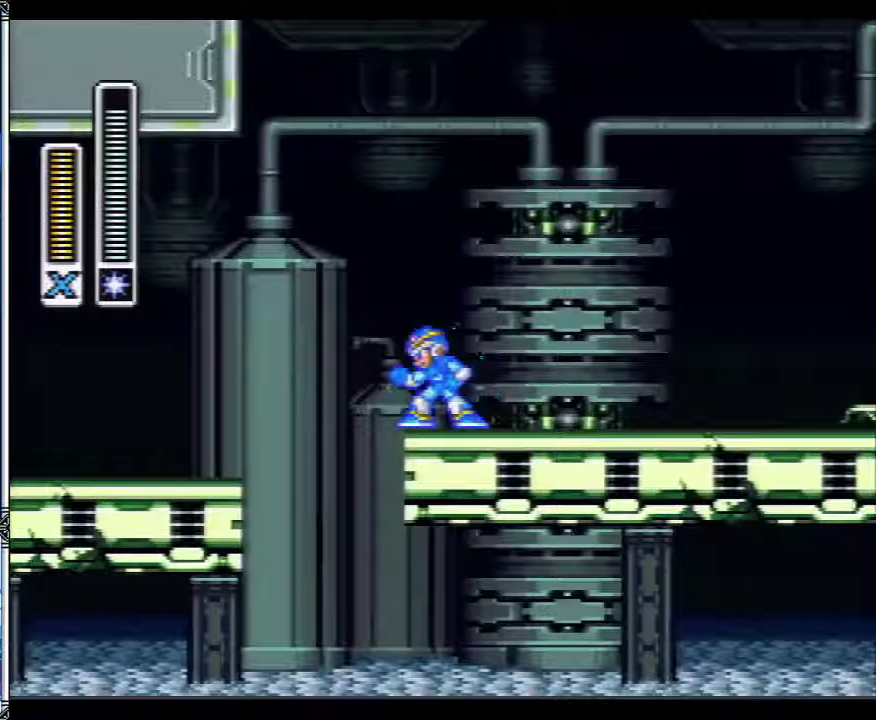
{"buttons": ["Y", "DPAD_DOWN", "DPAD_RIGHT"], "events": [[483, "DPAD_DOWN", "down"], [483, "DPAD_RIGHT", "down"]]}
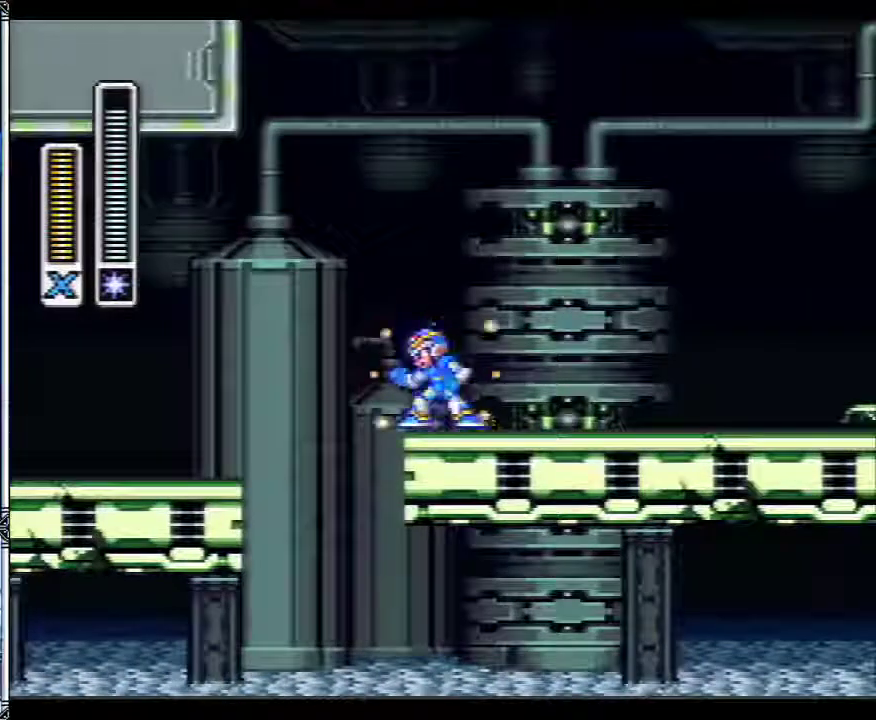
{"buttons": ["Y"], "events": [[100, "DPAD_DOWN", "up"], [100, "DPAD_RIGHT", "up"], [200, "DPAD_LEFT", "down"], [267, "DPAD_LEFT", "up"]]}
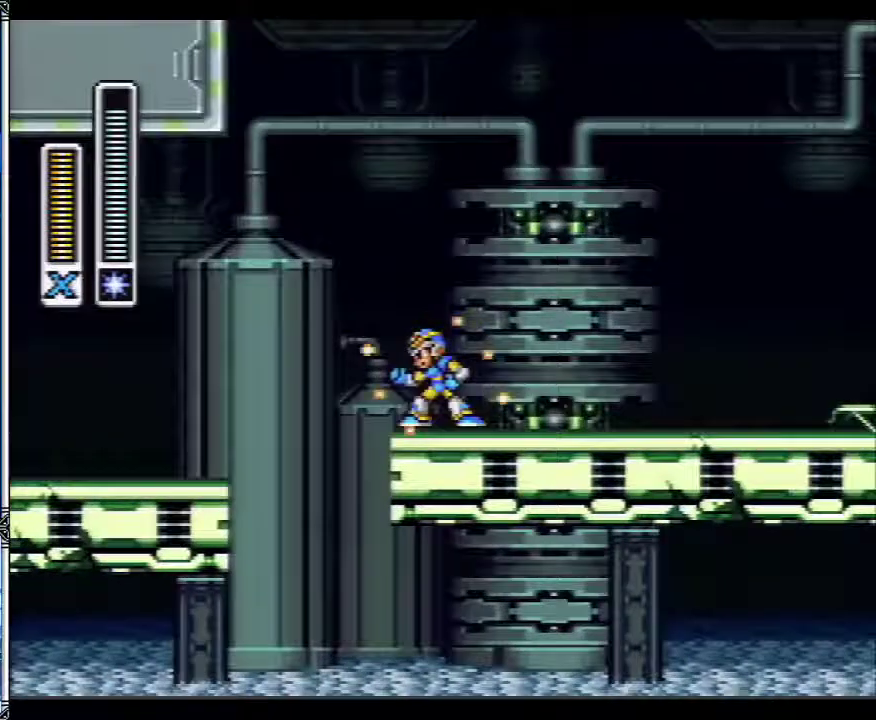
{"buttons": ["Y"], "events": []}
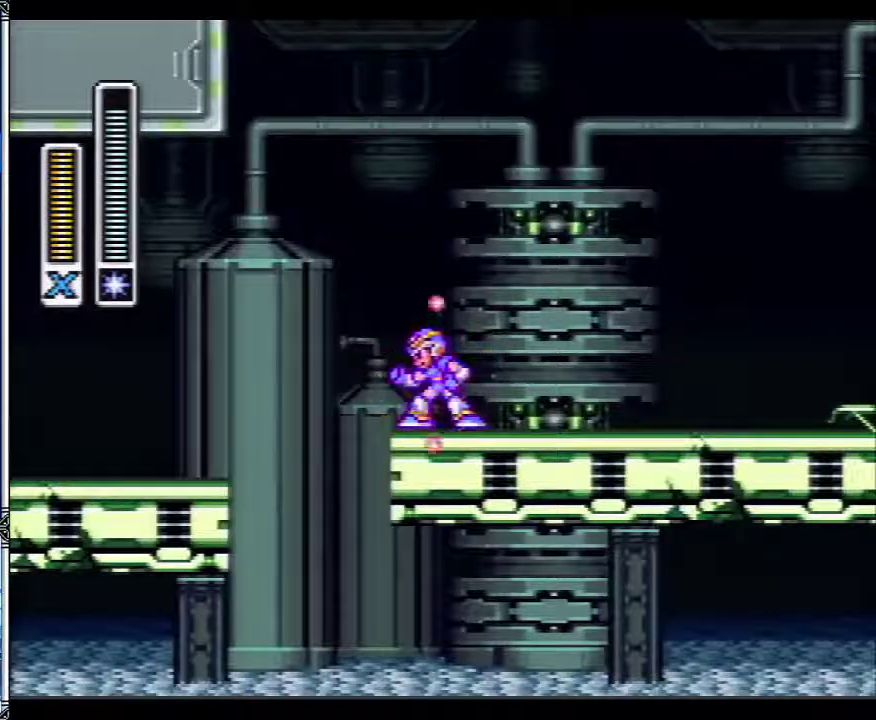
{"buttons": [], "events": [[100, "Y", "up"]]}
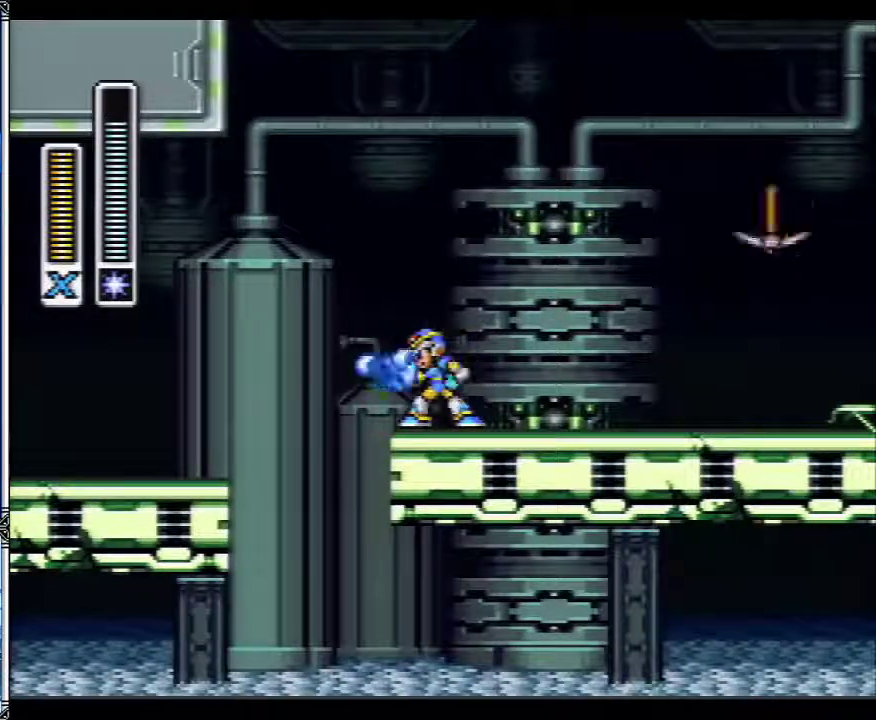
{"buttons": ["B"], "events": [[117, "B", "down"], [217, "DPAD_LEFT", "down"], [467, "DPAD_LEFT", "up"]]}
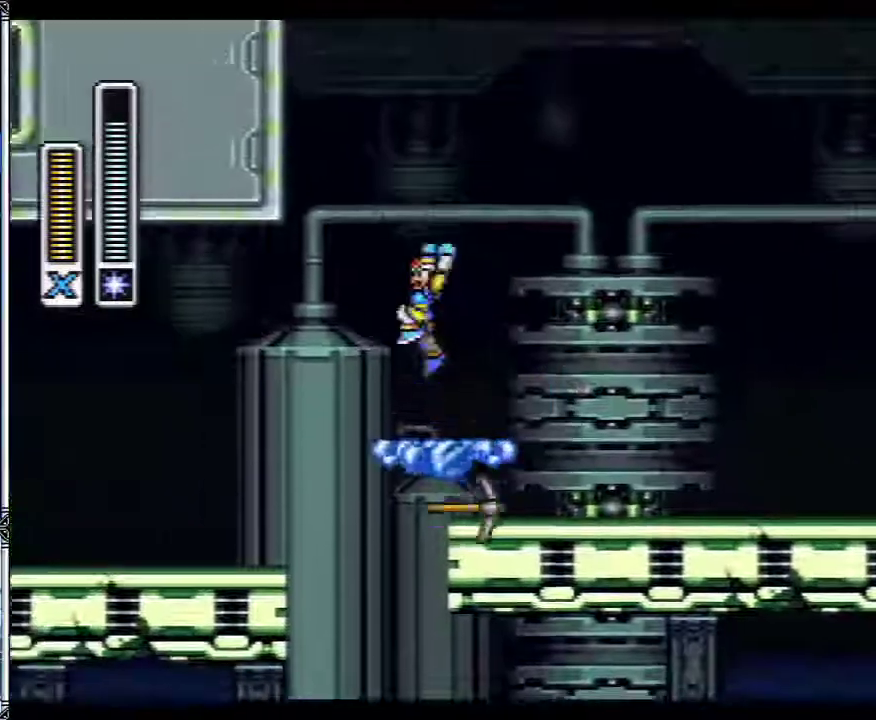
{"buttons": ["B", "DPAD_LEFT"], "events": [[100, "B", "up"], [350, "B", "down"], [433, "DPAD_LEFT", "down"]]}
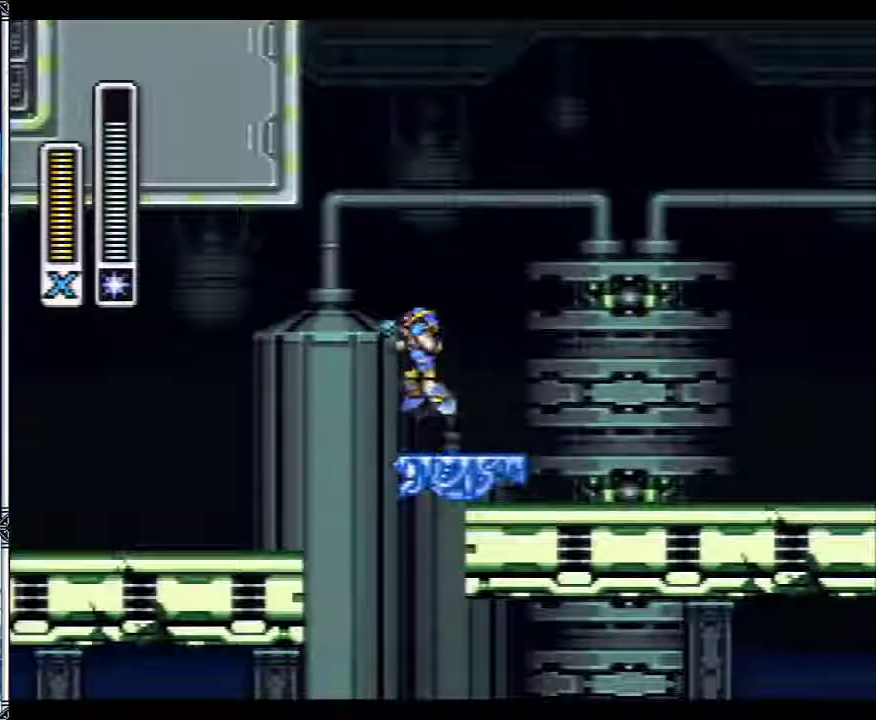
{"buttons": ["B", "DPAD_LEFT"], "events": []}
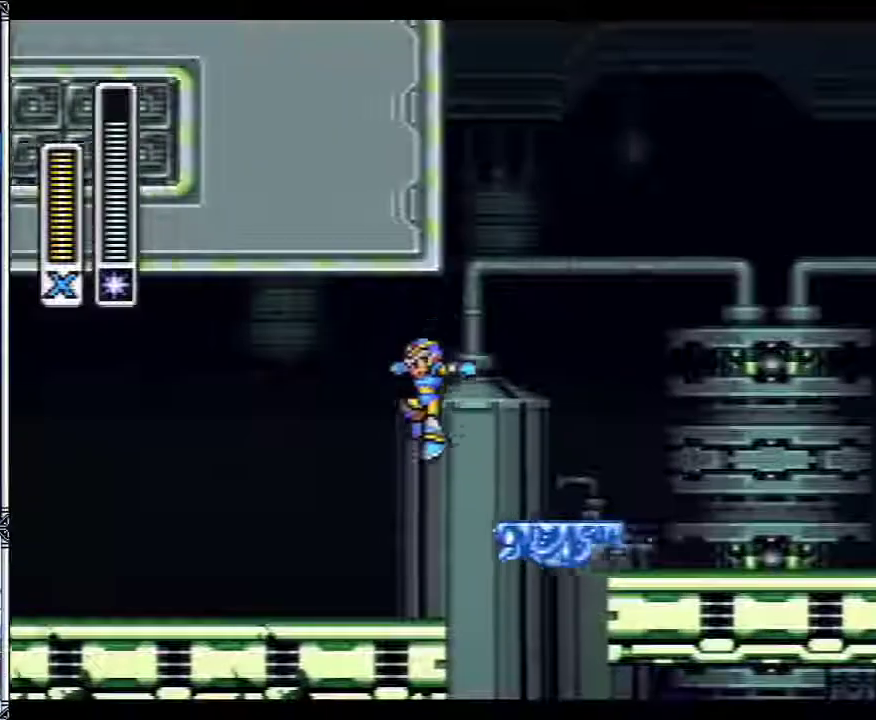
{"buttons": ["B", "Y", "DPAD_RIGHT"], "events": [[33, "DPAD_LEFT", "up"], [50, "DPAD_RIGHT", "down"], [500, "Y", "down"]]}
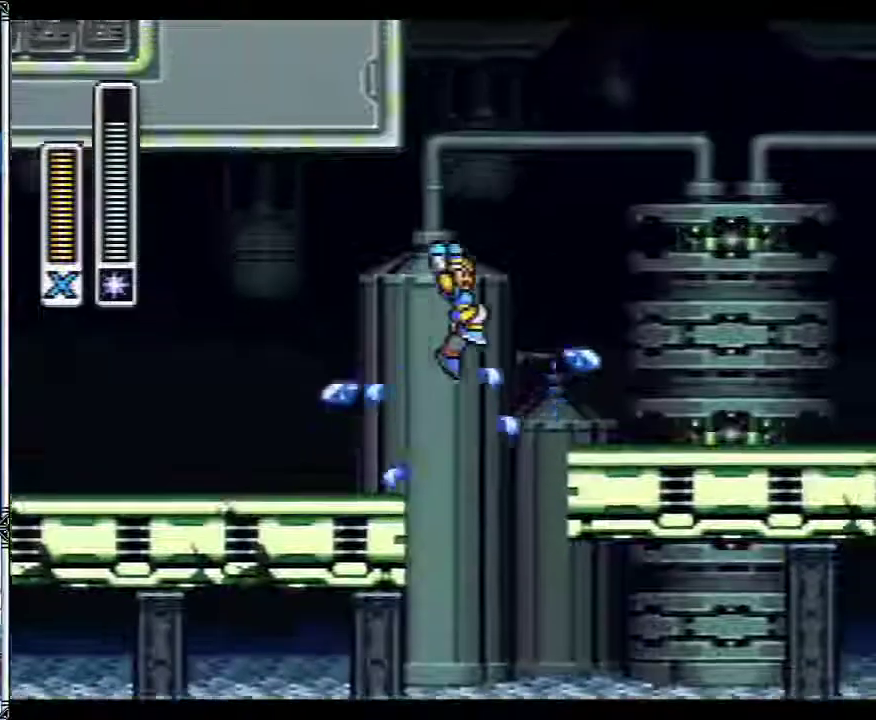
{"buttons": ["Y"], "events": [[200, "B", "up"], [350, "DPAD_RIGHT", "up"]]}